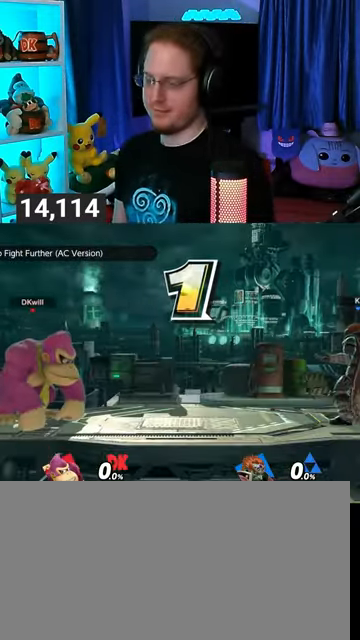
Gameplay with a controller (Nintendo layout); each line is a JSON object with the inputs held at the frame after it. "events" lists button and stick changes between this image and that frame as [ms after this image, input, new state], when the widget could be followed in between. Not read: L3 R3.
{"buttons": [], "left_stick": "center", "right_stick": "center", "events": [[367, "left_stick", "up-left"], [500, "left_stick", "center"]]}
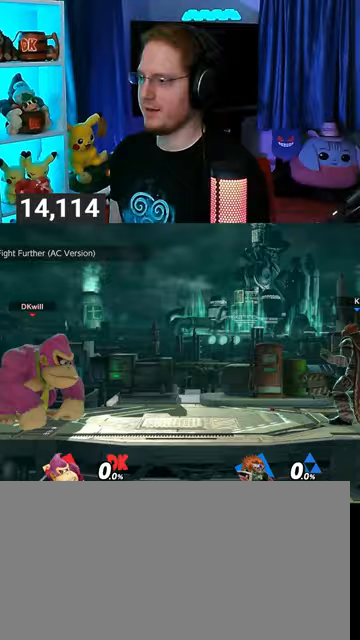
{"buttons": [], "left_stick": "center", "right_stick": "center", "events": [[67, "B", "down"], [167, "B", "up"]]}
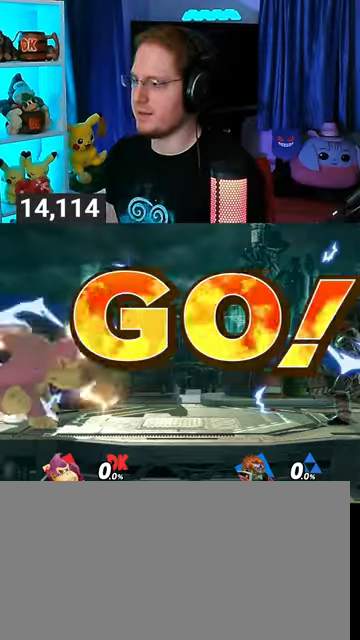
{"buttons": [], "left_stick": "center", "right_stick": "center", "events": []}
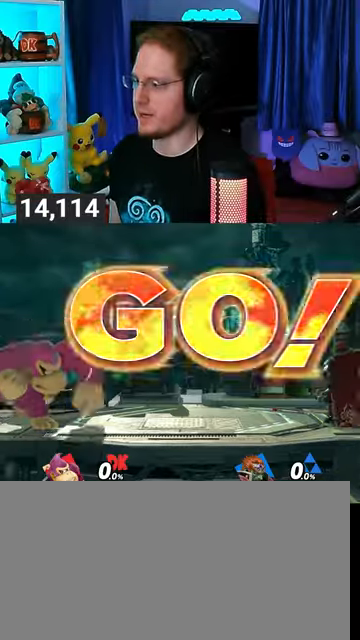
{"buttons": [], "left_stick": "center", "right_stick": "center", "events": []}
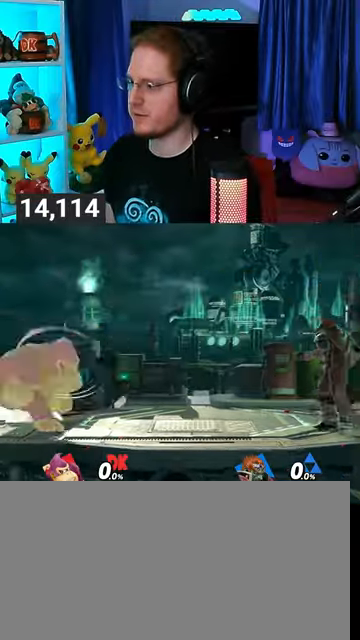
{"buttons": [], "left_stick": "center", "right_stick": "center", "events": []}
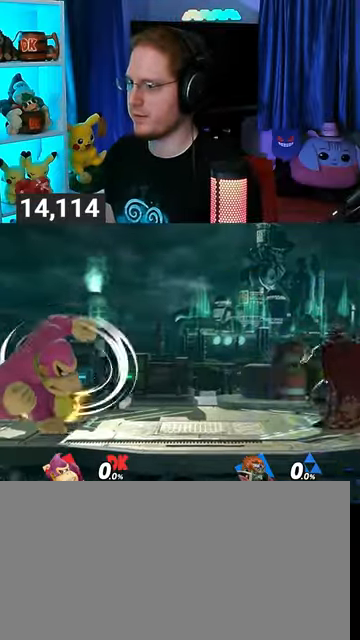
{"buttons": [], "left_stick": "up-left", "right_stick": "center", "events": [[267, "Y", "down"], [300, "Y", "up"], [400, "left_stick", "up-left"]]}
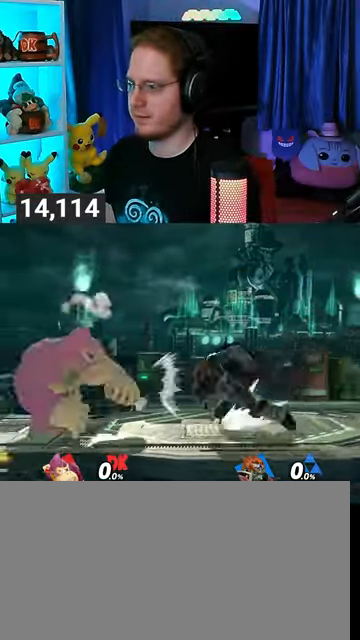
{"buttons": [], "left_stick": "down", "right_stick": "center", "events": [[333, "left_stick", "down"]]}
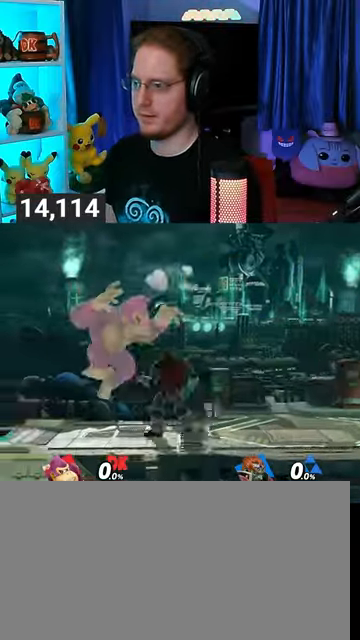
{"buttons": [], "left_stick": "right", "right_stick": "center", "events": [[33, "A", "down"], [67, "A", "up"], [167, "A", "down"], [267, "A", "up"], [367, "left_stick", "center"], [500, "left_stick", "right"]]}
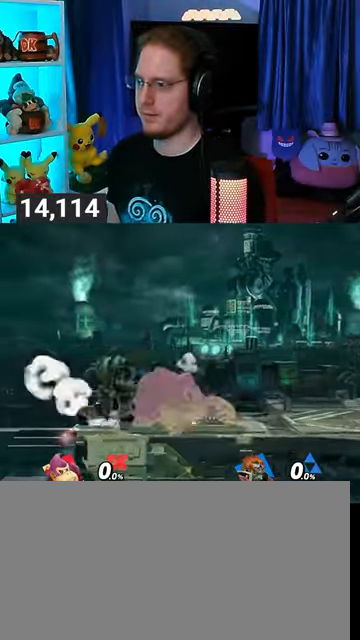
{"buttons": [], "left_stick": "center", "right_stick": "center", "events": [[67, "R1", "down"], [100, "R1", "up"], [100, "left_stick", "center"]]}
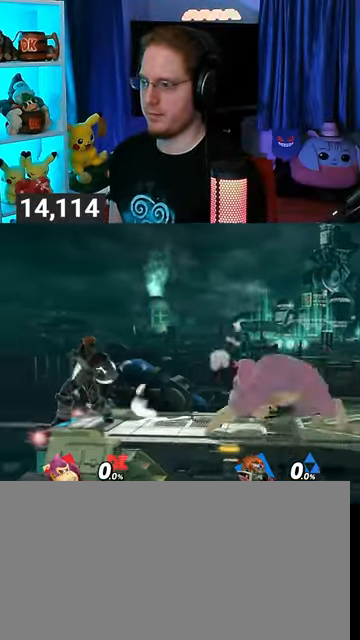
{"buttons": [], "left_stick": "left", "right_stick": "center", "events": [[100, "left_stick", "right"], [233, "left_stick", "center"], [300, "left_stick", "right"], [400, "left_stick", "left"]]}
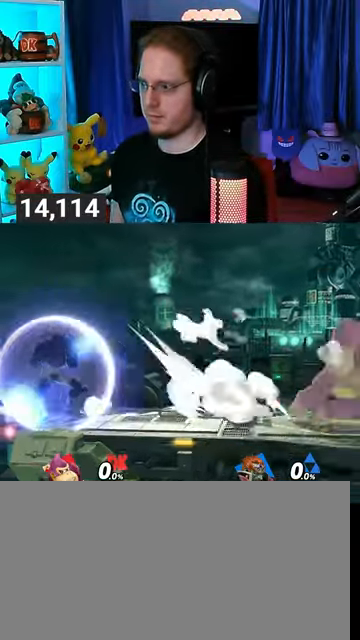
{"buttons": ["R1"], "left_stick": "center", "right_stick": "center", "events": [[467, "R1", "down"], [500, "left_stick", "center"]]}
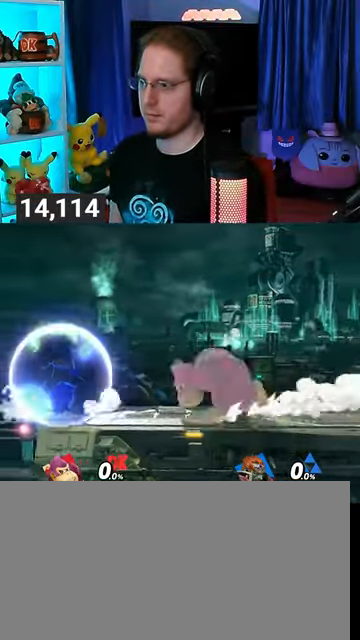
{"buttons": ["Y"], "left_stick": "right", "right_stick": "center", "events": [[100, "Y", "down"], [167, "A", "down"], [200, "R1", "up"], [200, "Y", "up"], [200, "left_stick", "right"], [233, "A", "up"], [333, "Y", "down"]]}
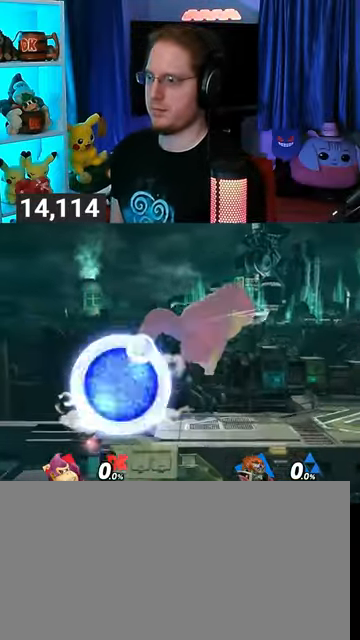
{"buttons": [], "left_stick": "center", "right_stick": "center", "events": [[167, "Y", "up"], [200, "left_stick", "down"], [367, "left_stick", "right"], [500, "left_stick", "center"]]}
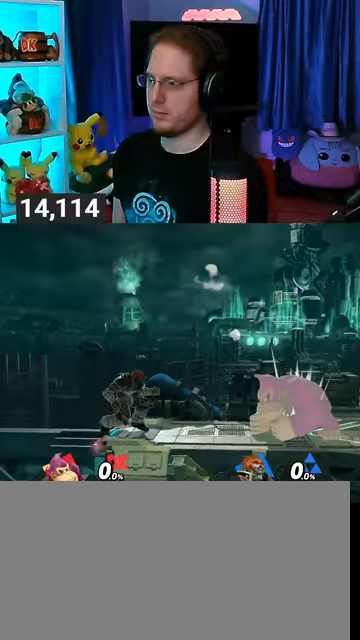
{"buttons": [], "left_stick": "down-left", "right_stick": "center", "events": [[233, "left_stick", "left"], [500, "left_stick", "down-left"]]}
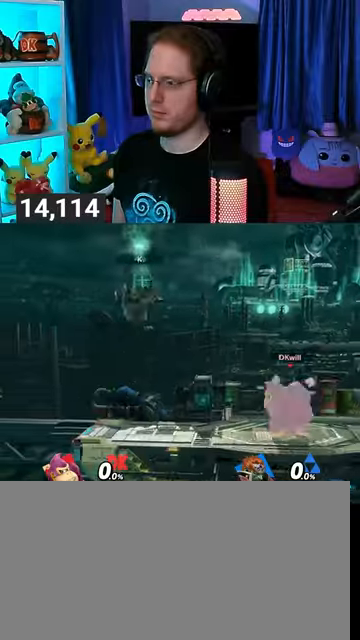
{"buttons": [], "left_stick": "down", "right_stick": "center", "events": [[67, "left_stick", "down"], [100, "B", "down"], [167, "B", "up"]]}
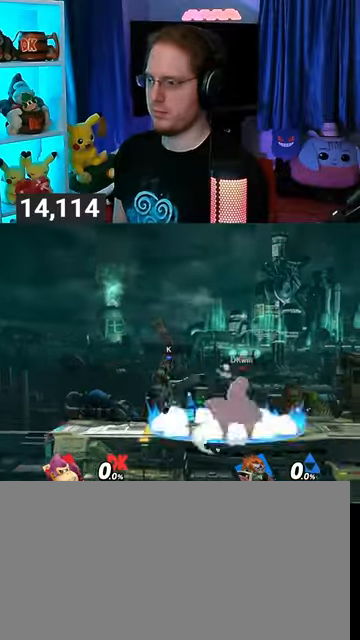
{"buttons": ["Z"], "left_stick": "left", "right_stick": "down-right", "events": [[233, "left_stick", "center"], [433, "left_stick", "left"], [500, "Z", "down"], [500, "right_stick", "down-right"]]}
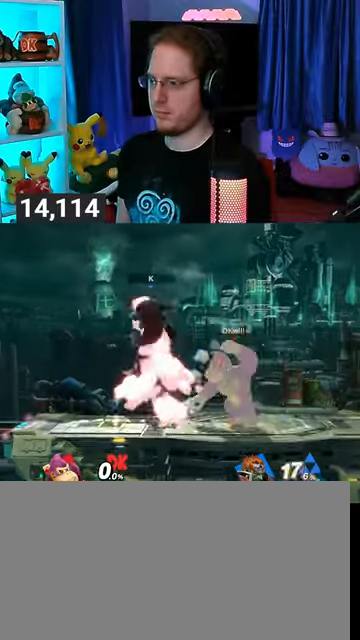
{"buttons": [], "left_stick": "left", "right_stick": "center", "events": [[67, "Z", "up"], [67, "right_stick", "center"]]}
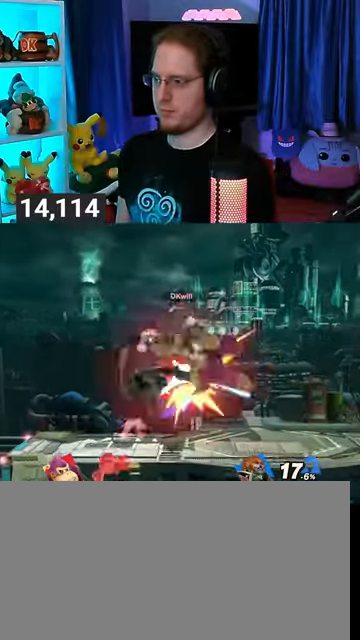
{"buttons": ["Y"], "left_stick": "right", "right_stick": "center", "events": [[200, "left_stick", "center"], [300, "Y", "down"], [433, "left_stick", "right"], [467, "Y", "up"], [500, "Y", "down"]]}
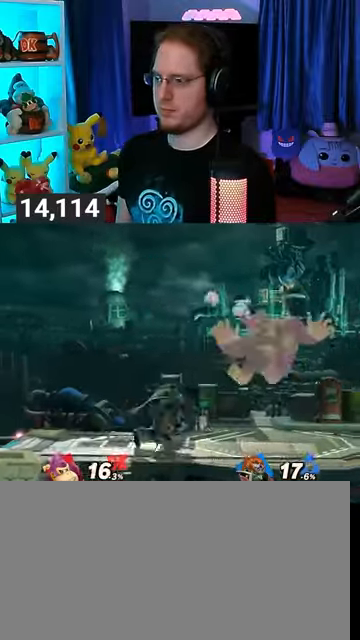
{"buttons": [], "left_stick": "down", "right_stick": "center", "events": [[133, "Y", "up"], [167, "Y", "down"], [300, "Y", "up"], [500, "left_stick", "down"]]}
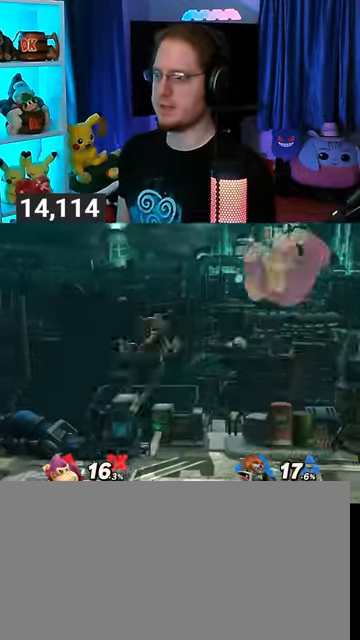
{"buttons": [], "left_stick": "left", "right_stick": "center", "events": [[233, "left_stick", "center"], [400, "left_stick", "left"]]}
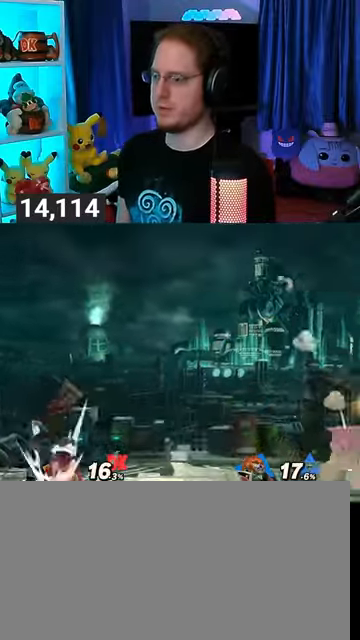
{"buttons": [], "left_stick": "center", "right_stick": "center", "events": [[67, "left_stick", "center"], [167, "left_stick", "right"], [300, "left_stick", "center"]]}
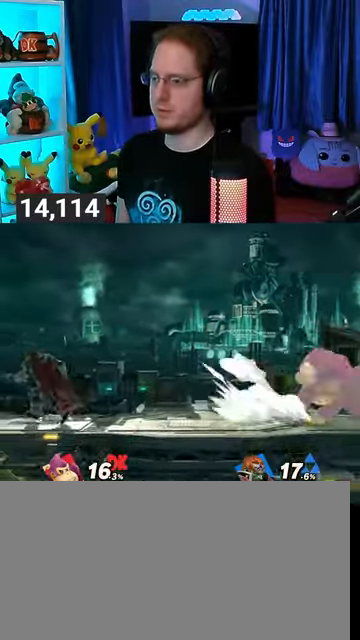
{"buttons": [], "left_stick": "right", "right_stick": "center", "events": [[33, "left_stick", "left"], [433, "left_stick", "right"]]}
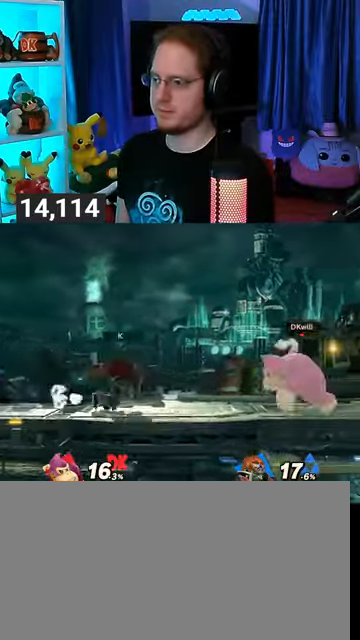
{"buttons": ["Y"], "left_stick": "left", "right_stick": "center", "events": [[33, "left_stick", "center"], [233, "left_stick", "left"], [400, "Y", "down"]]}
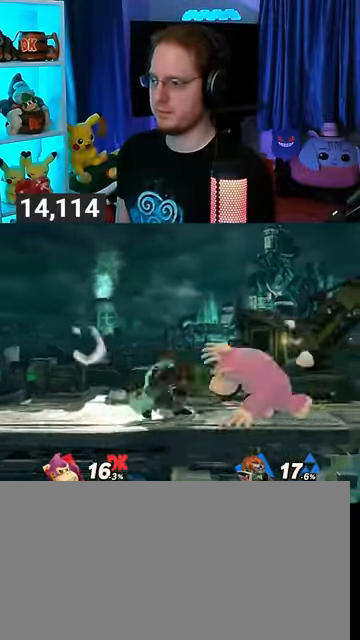
{"buttons": [], "left_stick": "center", "right_stick": "left", "events": [[300, "Y", "up"], [367, "left_stick", "center"], [500, "right_stick", "left"]]}
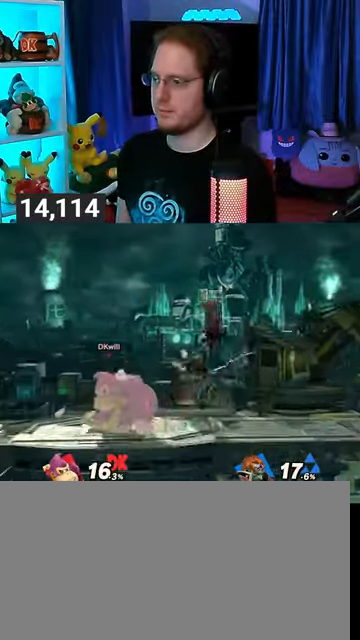
{"buttons": ["Y"], "left_stick": "center", "right_stick": "center", "events": [[33, "right_stick", "center"], [133, "Y", "down"]]}
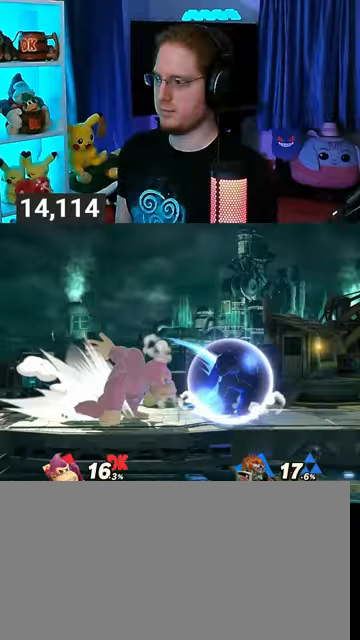
{"buttons": [], "left_stick": "center", "right_stick": "center", "events": [[67, "Y", "up"], [133, "left_stick", "left"], [300, "left_stick", "center"]]}
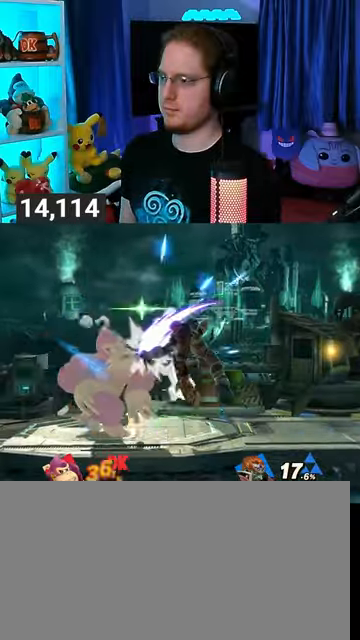
{"buttons": ["X"], "left_stick": "center", "right_stick": "center", "events": [[167, "X", "down"]]}
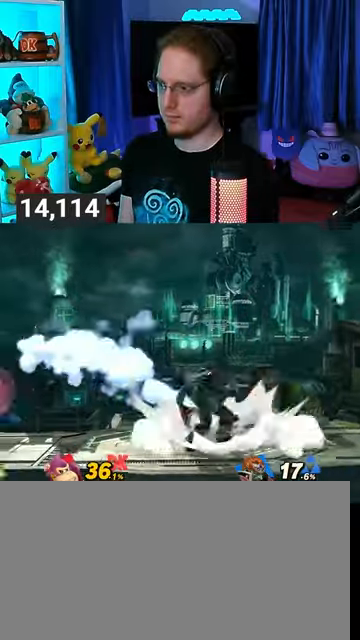
{"buttons": [], "left_stick": "left", "right_stick": "center", "events": [[67, "X", "up"], [300, "left_stick", "left"]]}